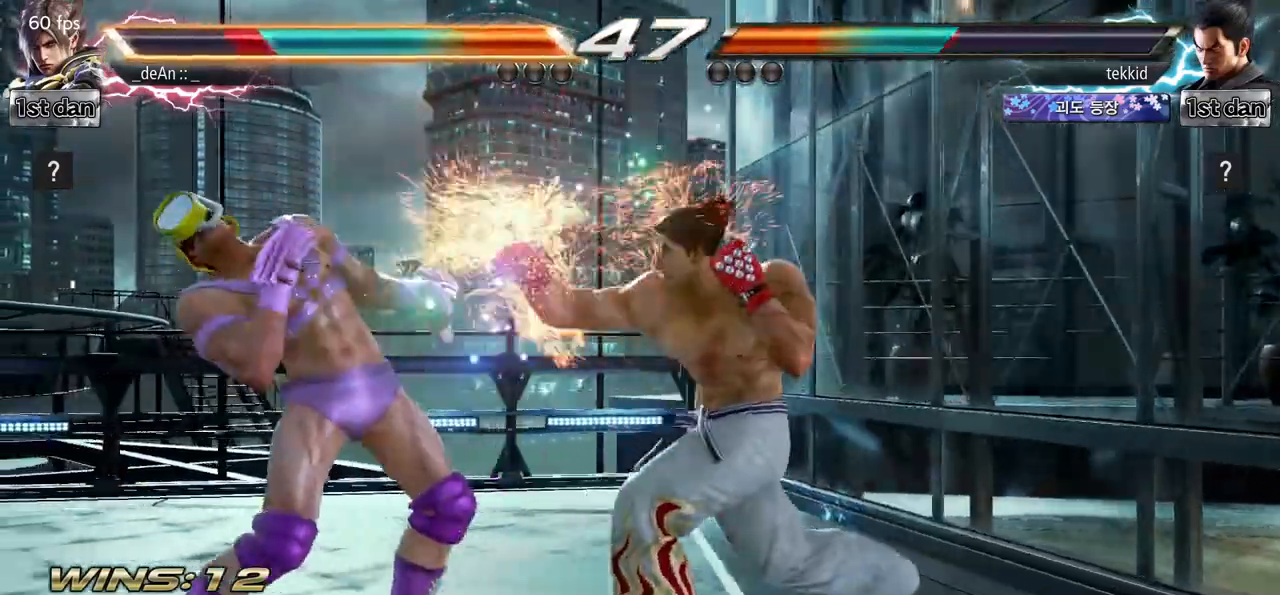
Gameplay with a controller (arcade stick); each line is a JSON object with the inputs held at the frame after it. "events" lists button and stick changes between this image and that frame as [ms after this image, input, new state], when the widget could be followed in between. Not read: L3 R3.
{"buttons": [], "left_stick": "left", "events": [[17, "CROSS", "up"], [117, "left_stick", "left"]]}
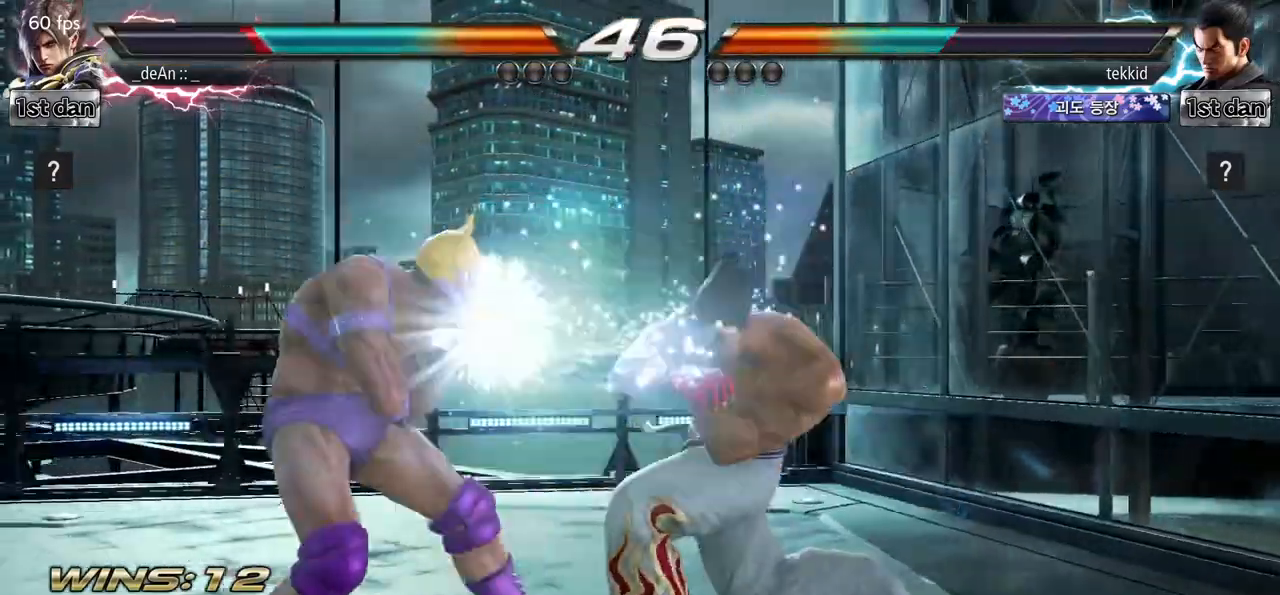
{"buttons": [], "left_stick": "center", "events": [[283, "left_stick", "center"], [317, "TRIANGLE", "down"], [383, "SQUARE", "down"], [450, "TRIANGLE", "up"], [500, "SQUARE", "up"]]}
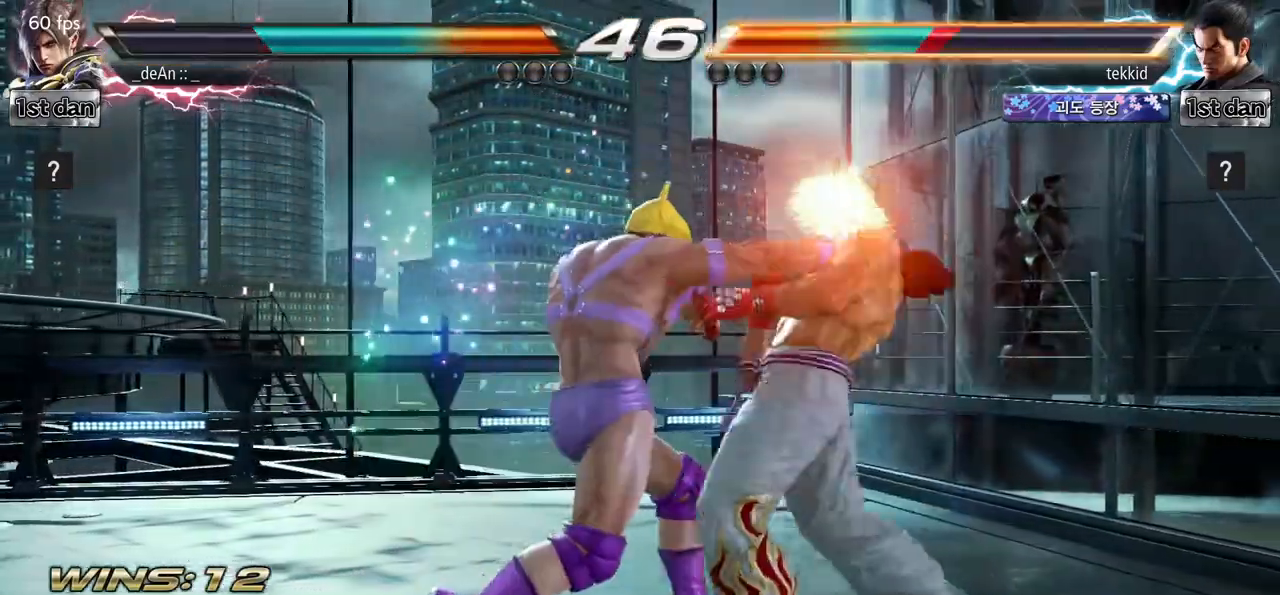
{"buttons": ["CIRCLE"], "left_stick": "center", "events": [[100, "CIRCLE", "down"], [217, "CIRCLE", "up"], [267, "CIRCLE", "down"], [400, "CIRCLE", "up"], [417, "CIRCLE", "down"]]}
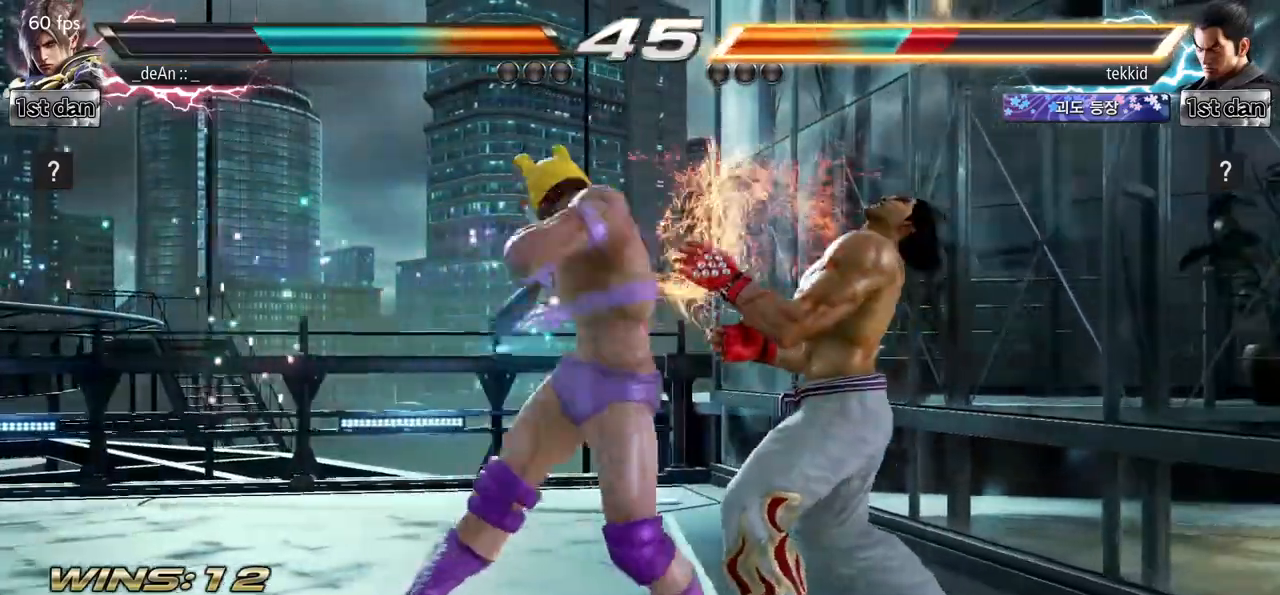
{"buttons": [], "left_stick": "center", "events": [[17, "CIRCLE", "up"], [50, "CIRCLE", "down"], [350, "CIRCLE", "up"]]}
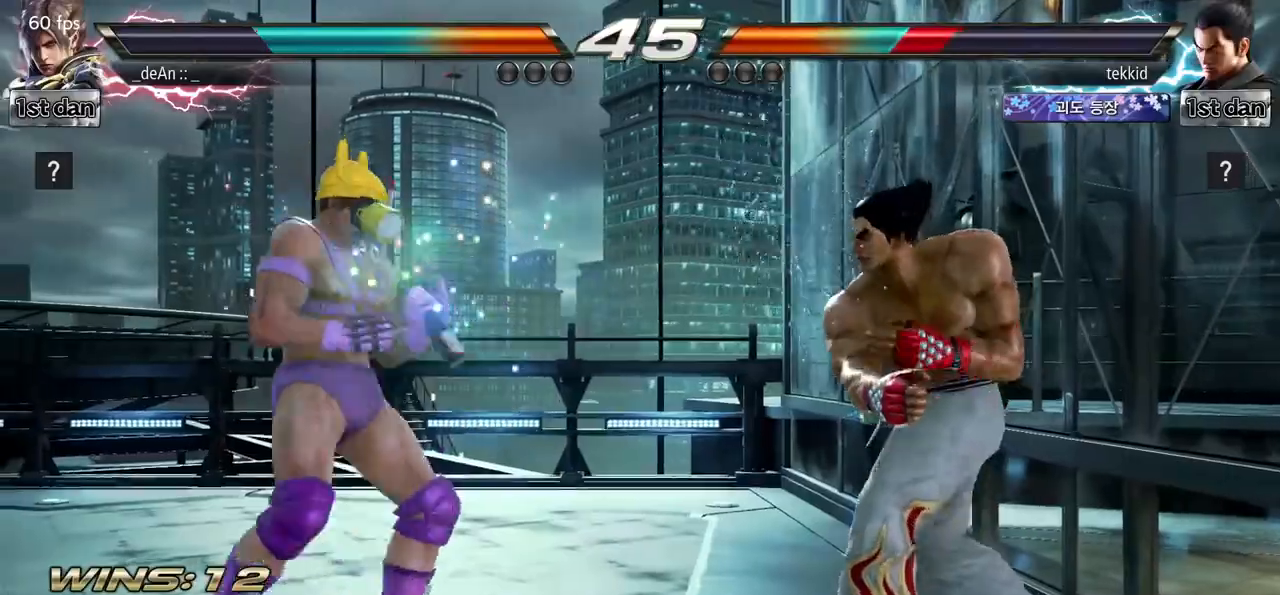
{"buttons": [], "left_stick": "center", "events": [[67, "TRIANGLE", "down"], [183, "SQUARE", "down"], [233, "TRIANGLE", "up"], [333, "SQUARE", "up"], [383, "CROSS", "down"], [500, "CROSS", "up"]]}
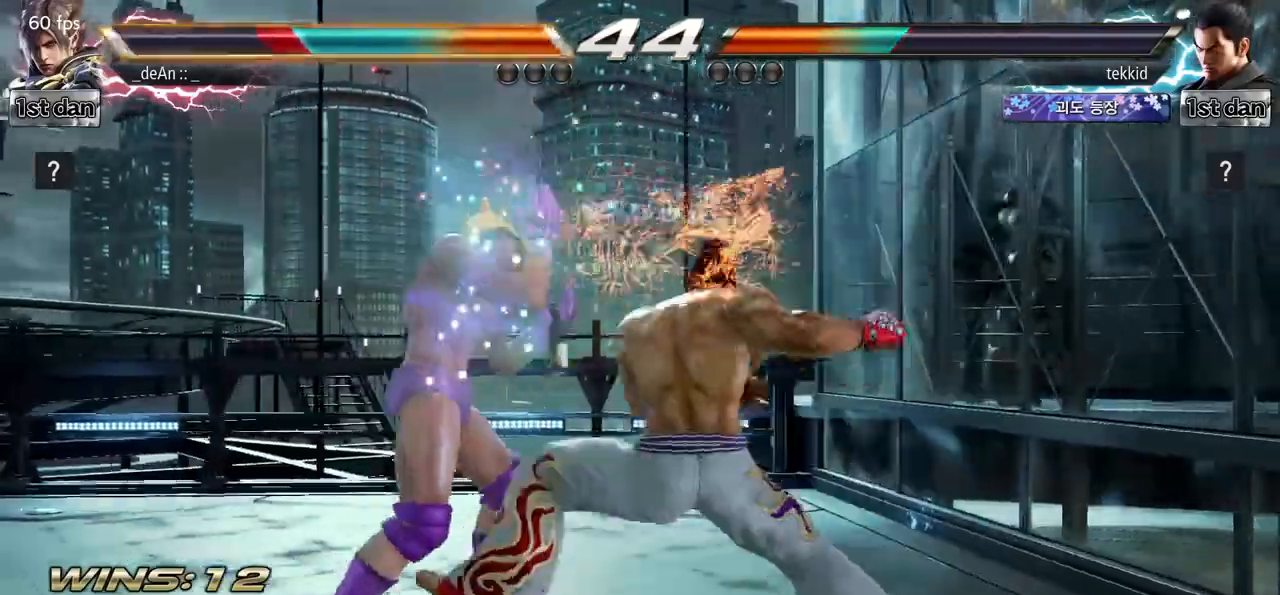
{"buttons": [], "left_stick": "left", "events": [[183, "left_stick", "left"]]}
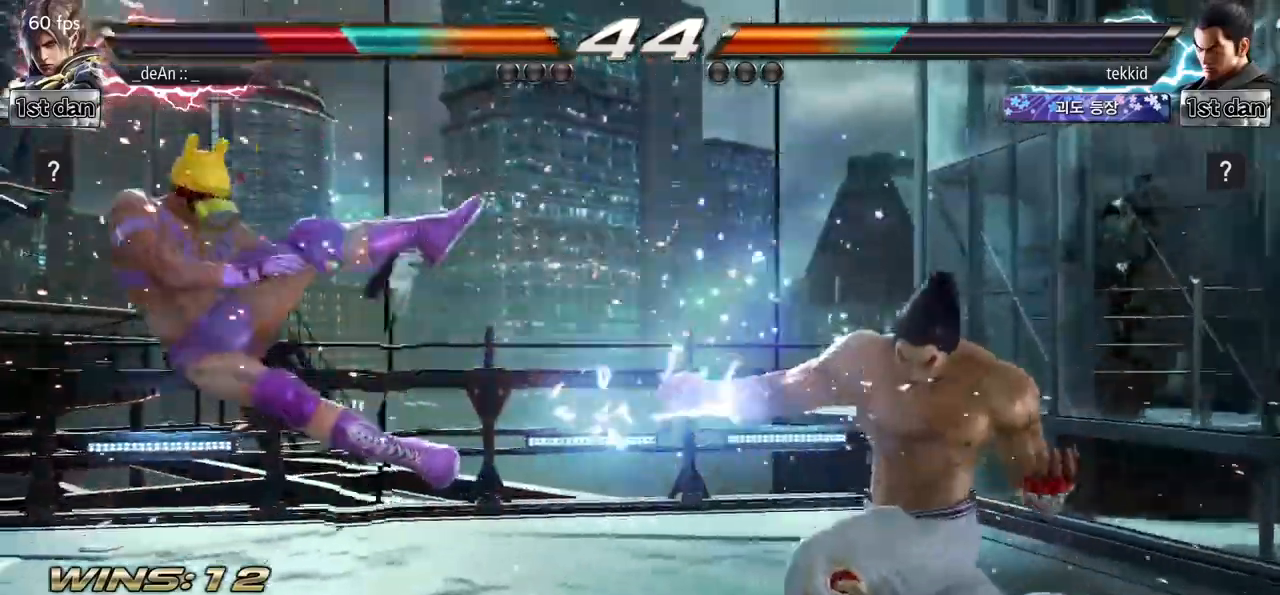
{"buttons": [], "left_stick": "center", "events": [[317, "SQUARE", "down"], [467, "SQUARE", "up"], [500, "left_stick", "center"]]}
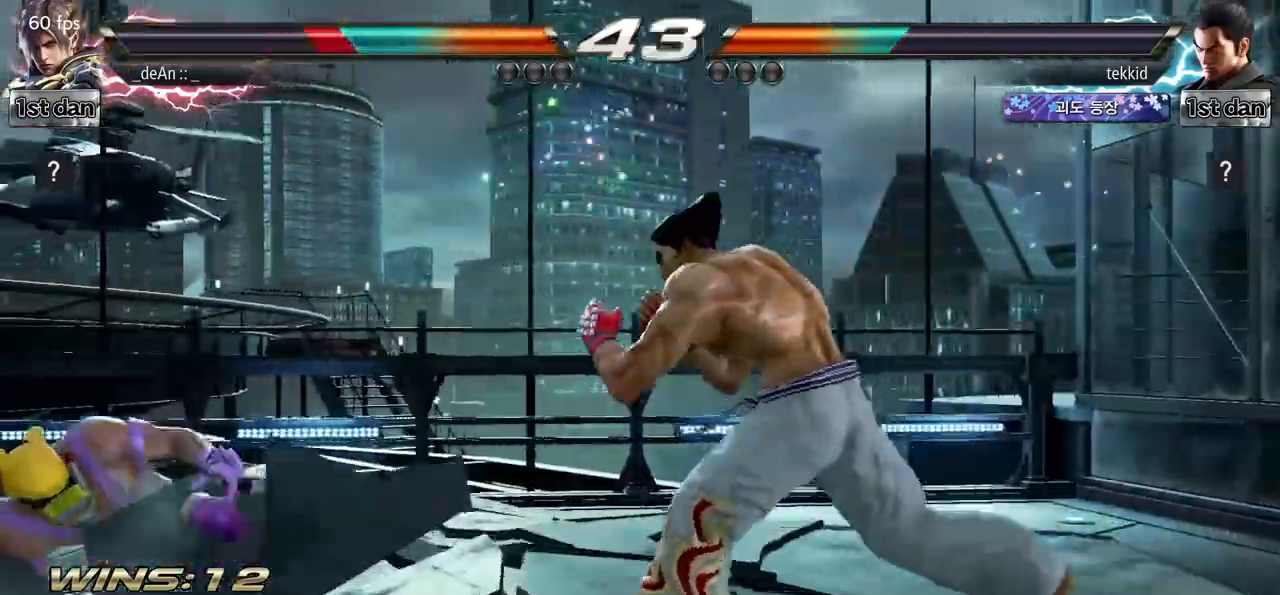
{"buttons": [], "left_stick": "center", "events": [[217, "left_stick", "up-right"], [233, "CROSS", "down"], [333, "CROSS", "up"], [383, "left_stick", "center"]]}
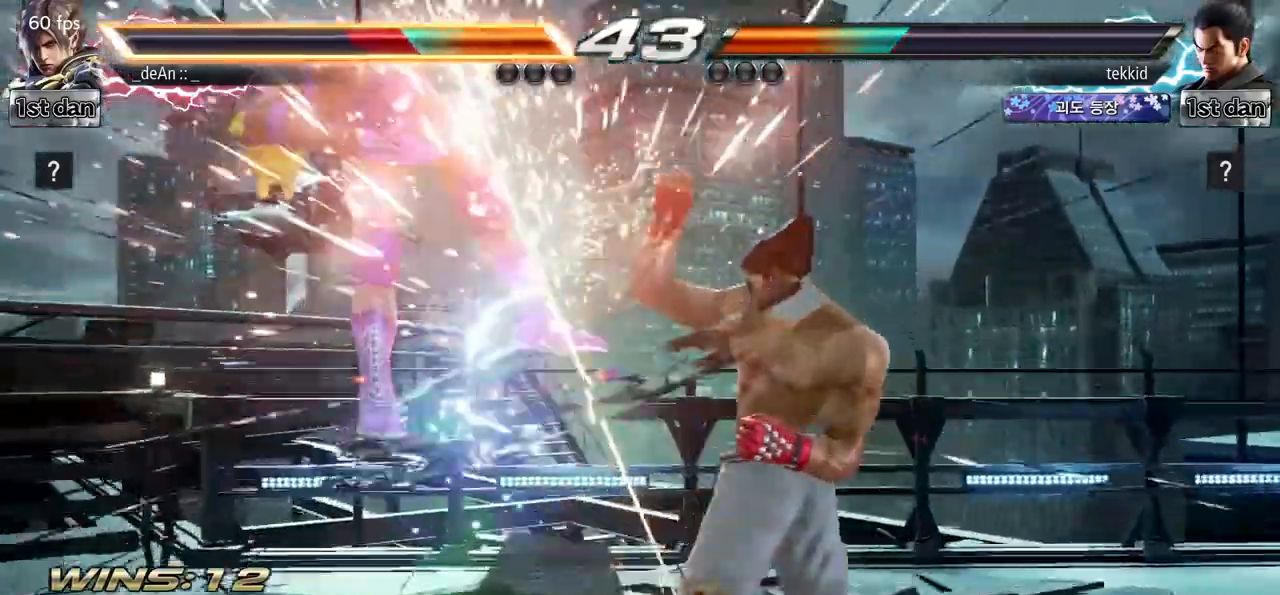
{"buttons": ["SQUARE"], "left_stick": "left", "events": [[217, "left_stick", "left"], [383, "SQUARE", "down"]]}
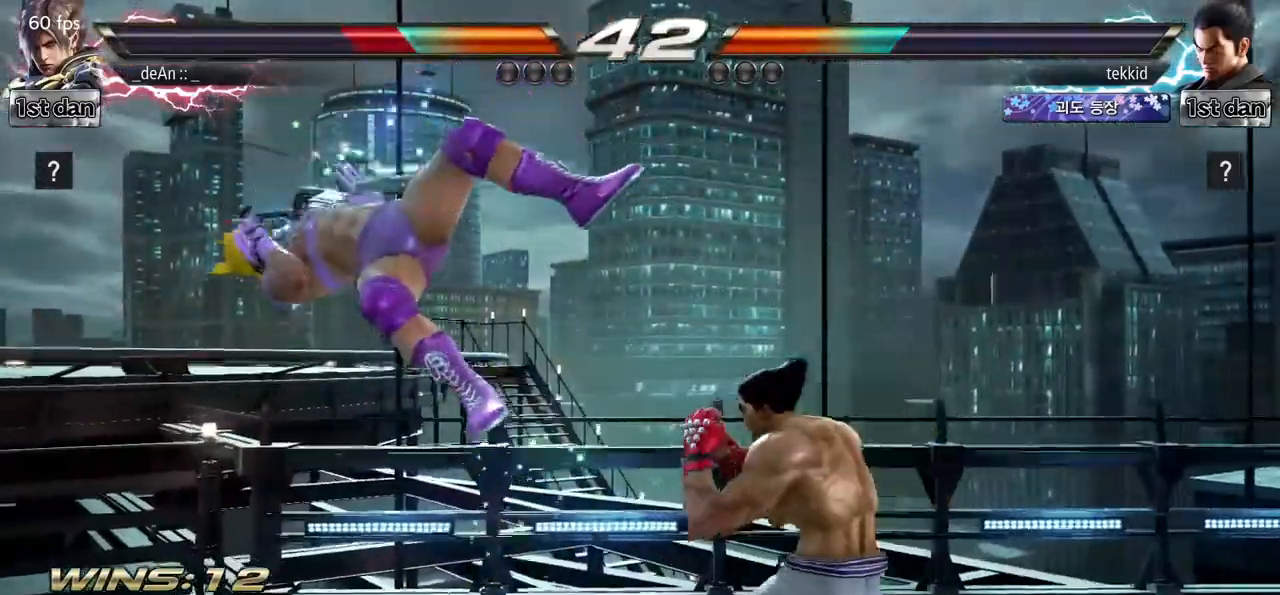
{"buttons": [], "left_stick": "left", "events": [[17, "SQUARE", "up"]]}
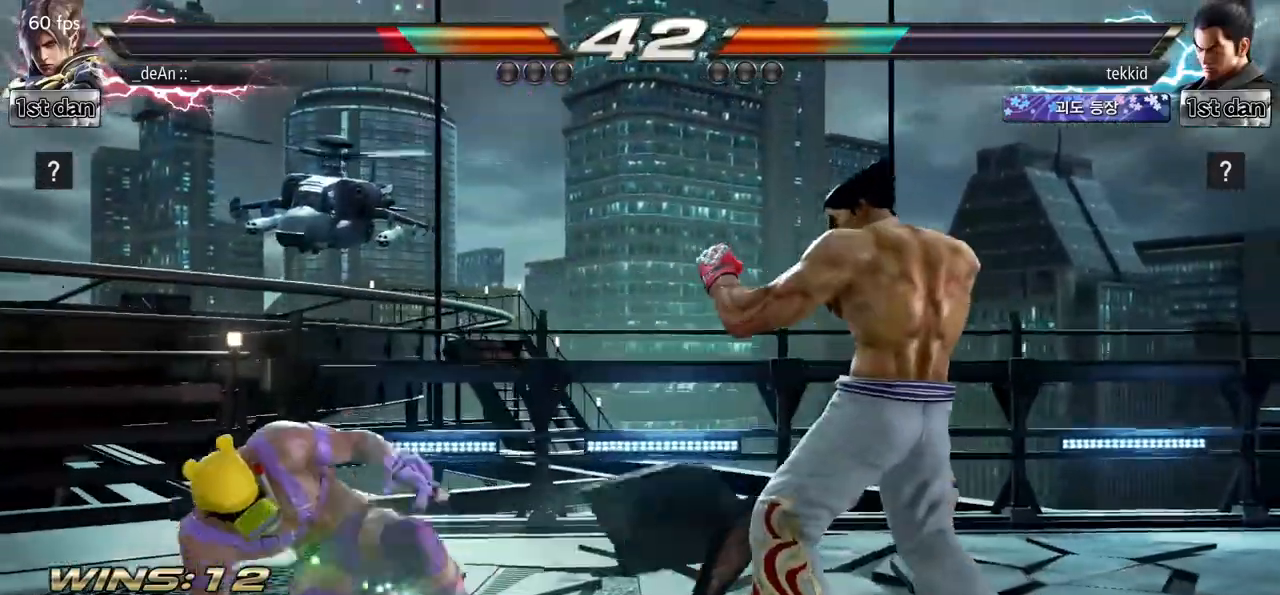
{"buttons": [], "left_stick": "center", "events": [[333, "left_stick", "up-right"], [367, "CROSS", "down"], [433, "left_stick", "center"], [450, "CROSS", "up"]]}
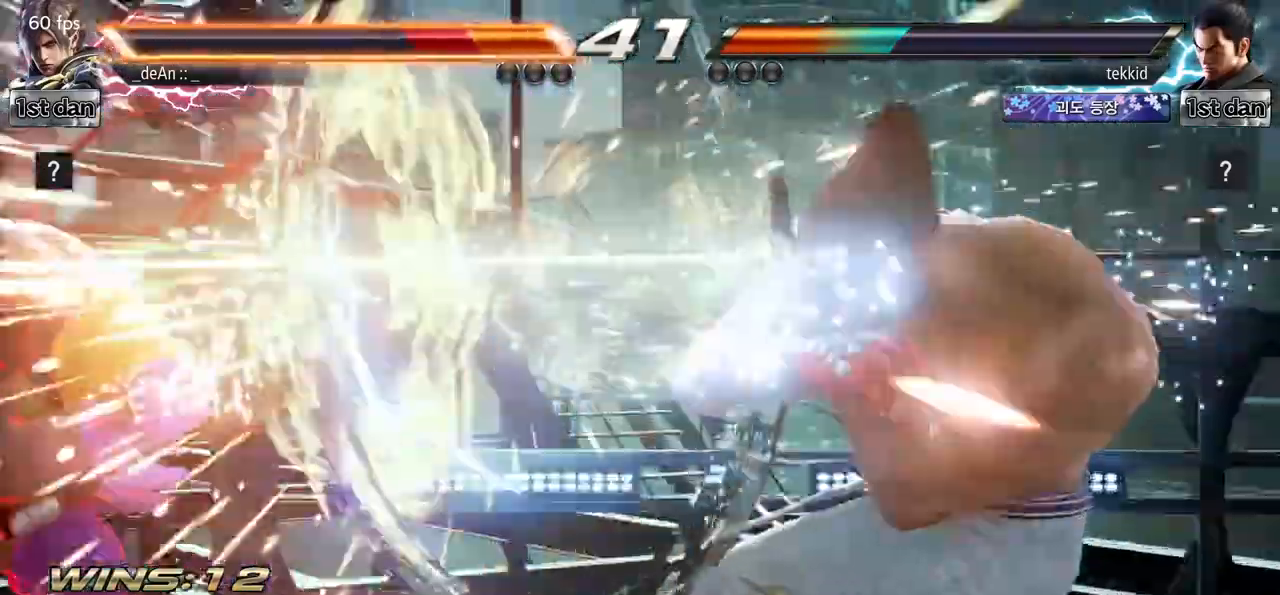
{"buttons": [], "left_stick": "left", "events": [[333, "left_stick", "left"], [350, "SQUARE", "down"], [467, "SQUARE", "up"]]}
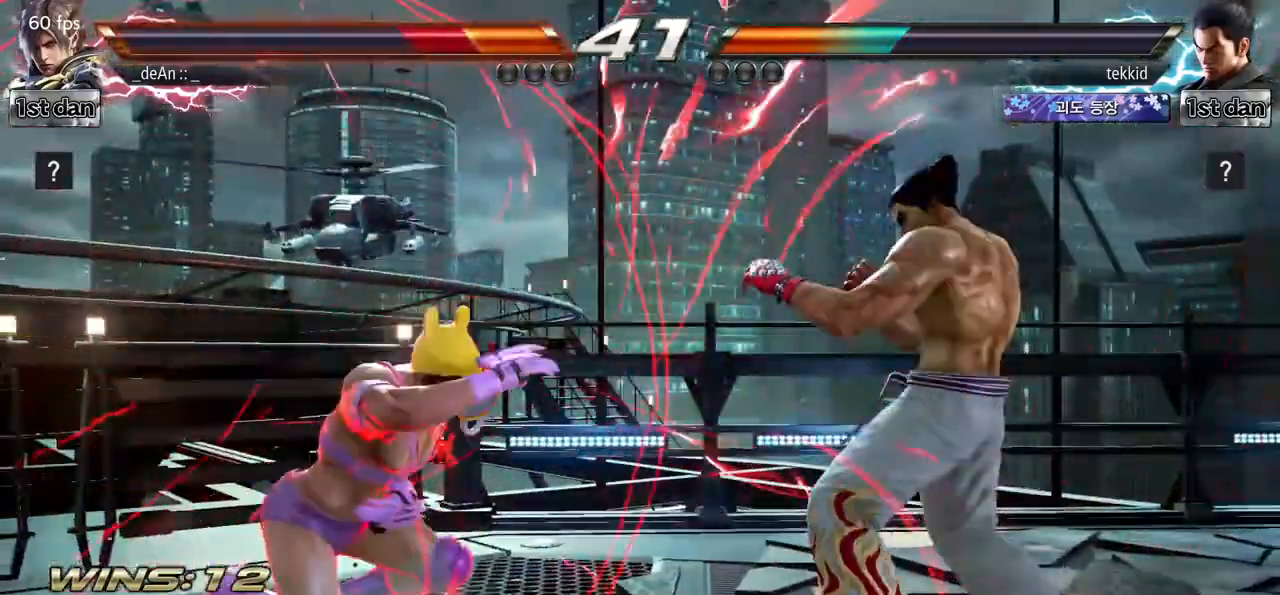
{"buttons": ["SQUARE"], "left_stick": "left", "events": [[483, "SQUARE", "down"]]}
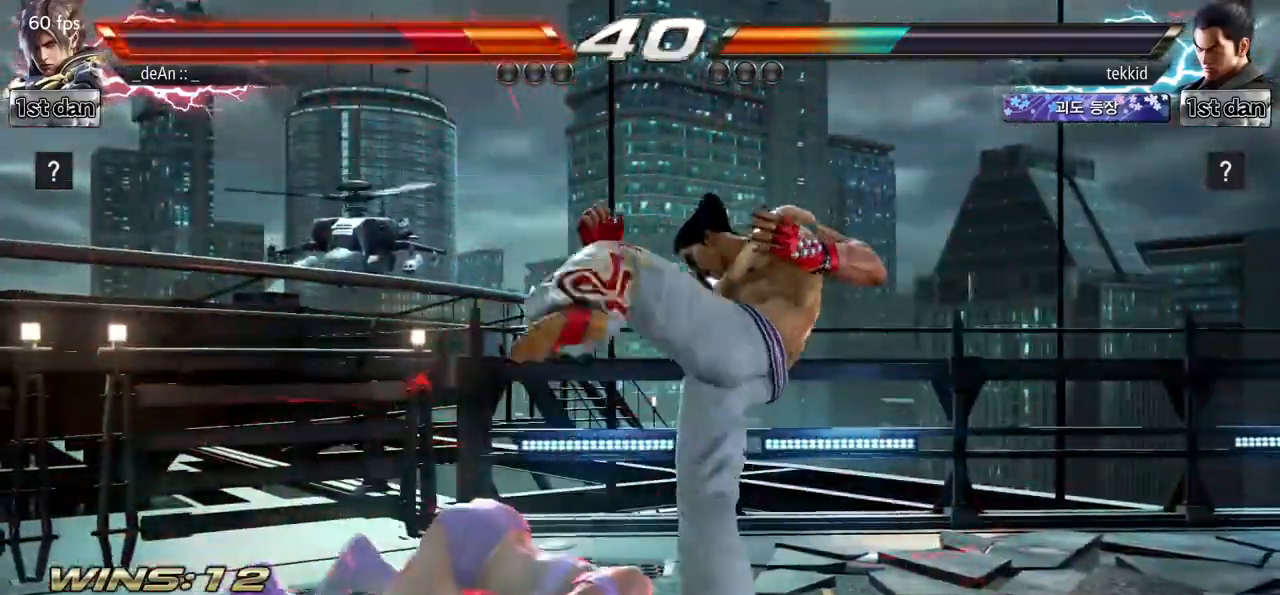
{"buttons": ["SQUARE"], "left_stick": "left", "events": [[133, "SQUARE", "up"], [200, "SQUARE", "down"], [350, "SQUARE", "up"], [483, "SQUARE", "down"]]}
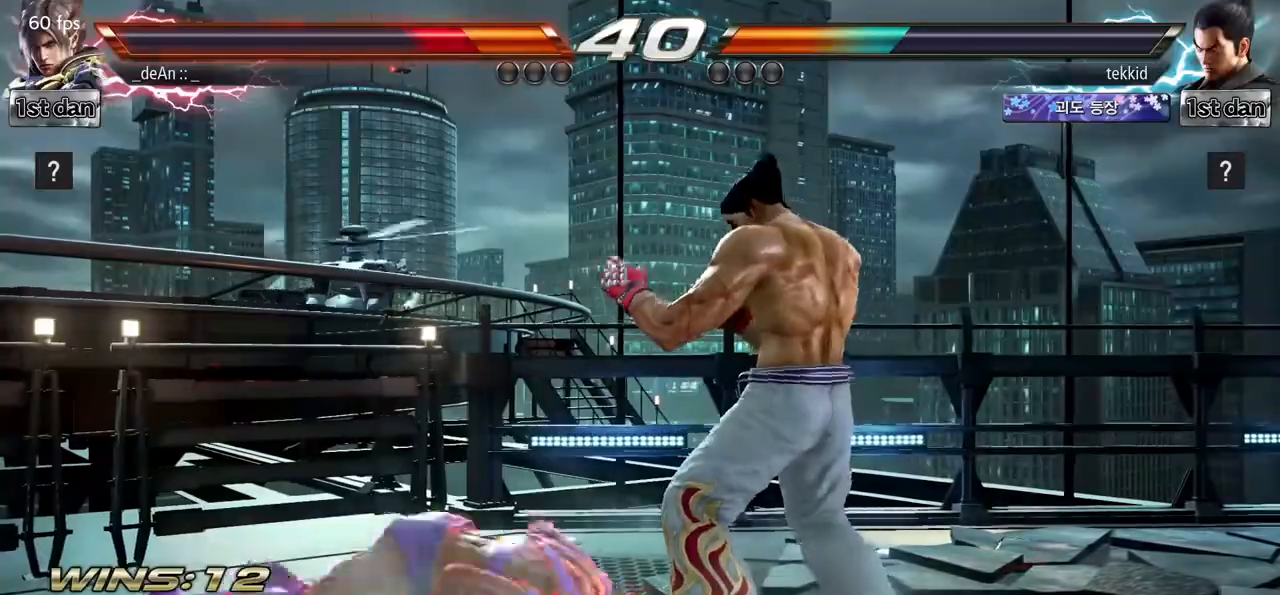
{"buttons": [], "left_stick": "left", "events": [[50, "SQUARE", "up"]]}
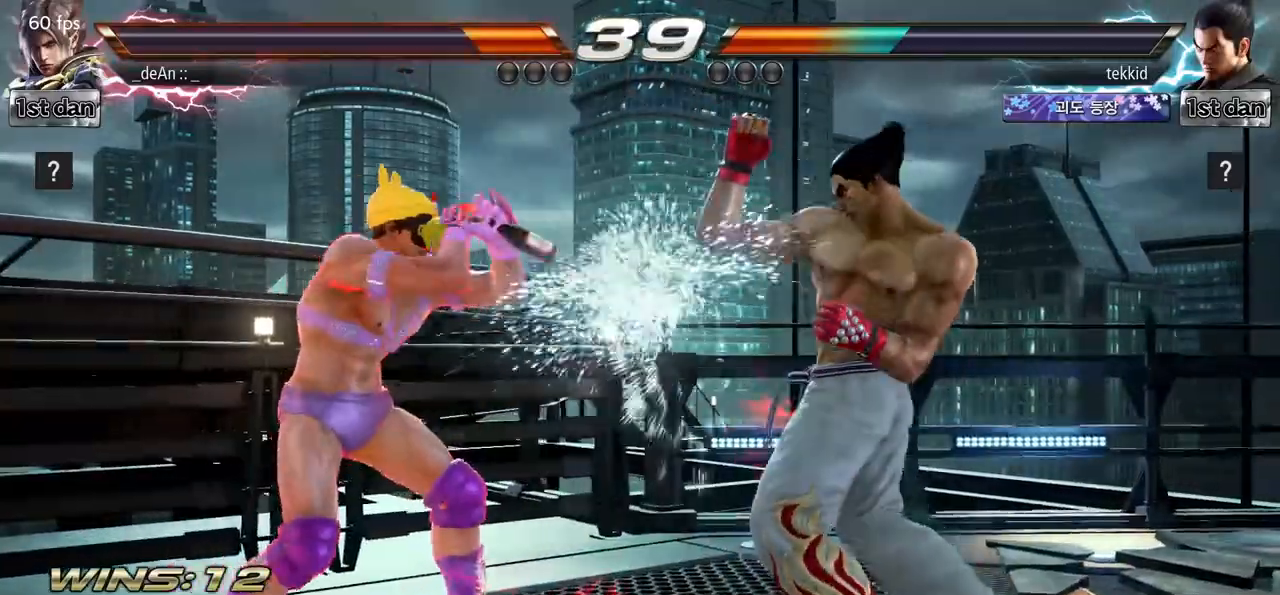
{"buttons": [], "left_stick": "center", "events": [[133, "left_stick", "center"], [150, "SQUARE", "down"], [250, "TRIANGLE", "down"], [333, "SQUARE", "up"], [400, "TRIANGLE", "up"]]}
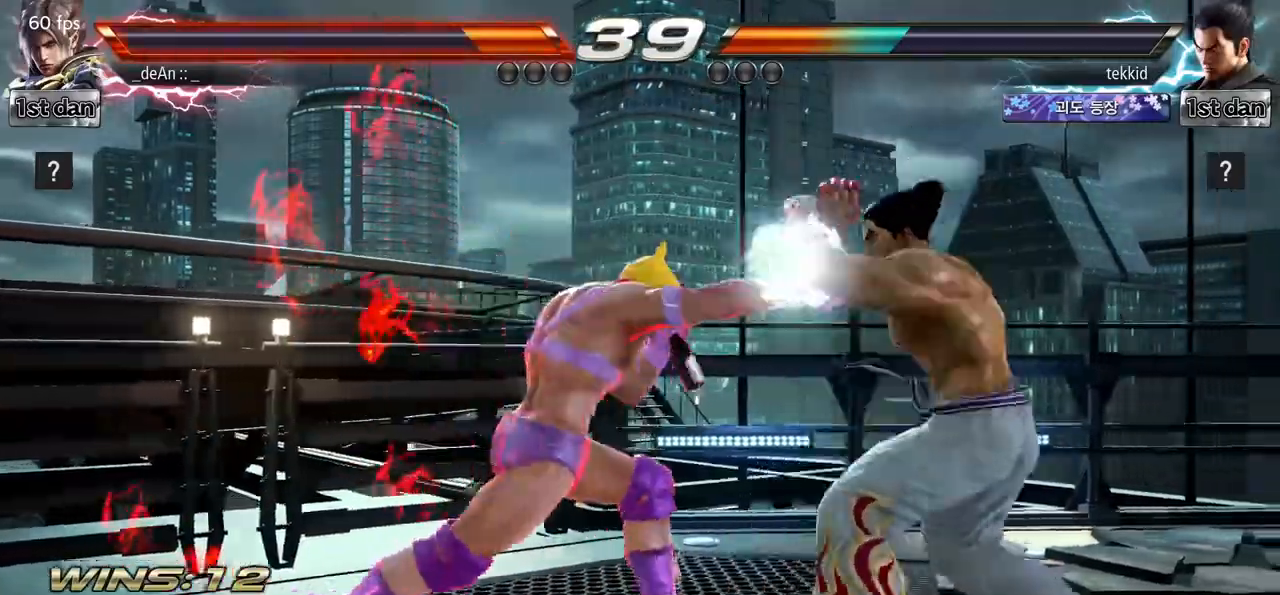
{"buttons": [], "left_stick": "center", "events": [[283, "TRIANGLE", "down"], [367, "SQUARE", "down"], [433, "TRIANGLE", "up"], [483, "SQUARE", "up"]]}
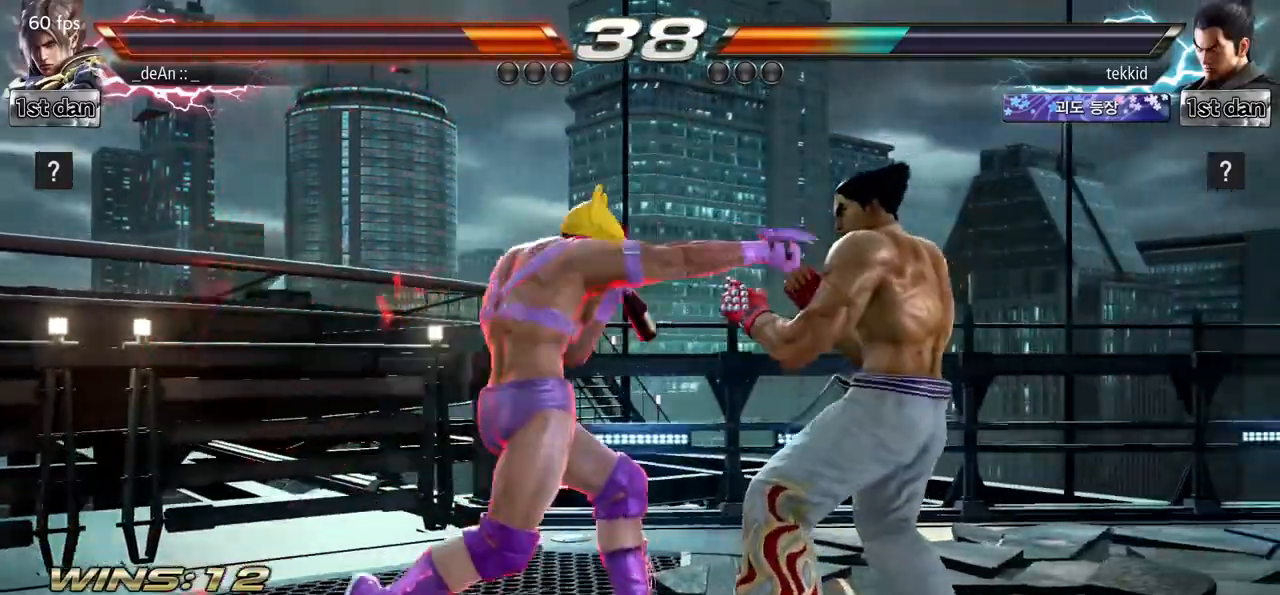
{"buttons": ["CROSS"], "left_stick": "center", "events": [[200, "CROSS", "down"]]}
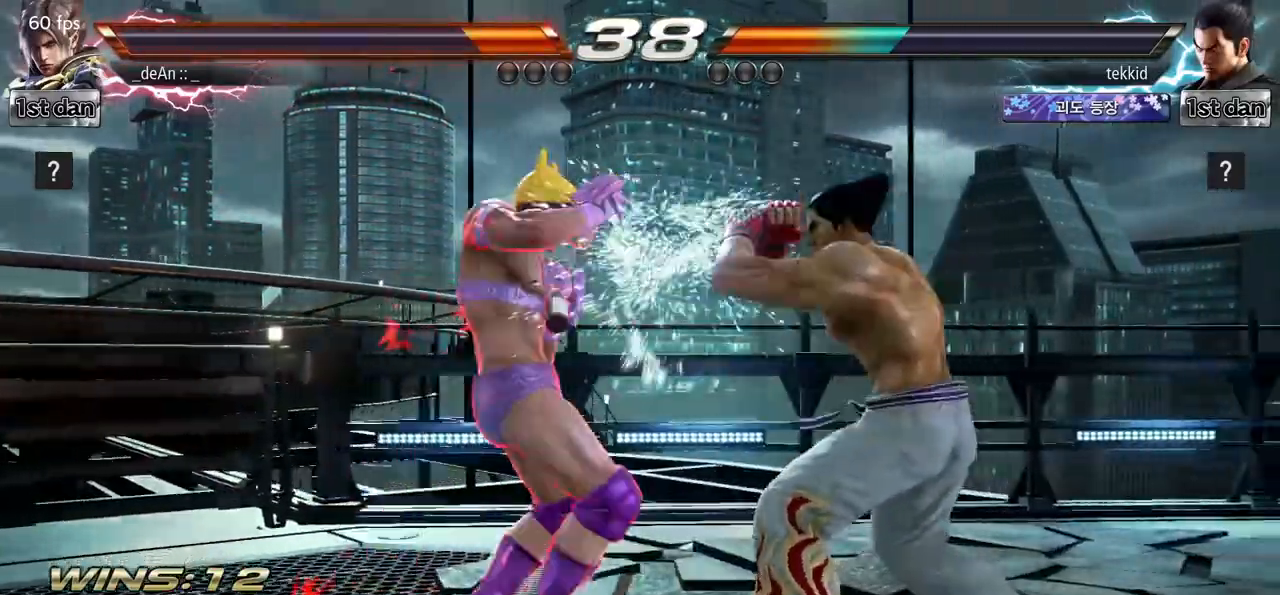
{"buttons": [], "left_stick": "center", "events": [[500, "CROSS", "up"]]}
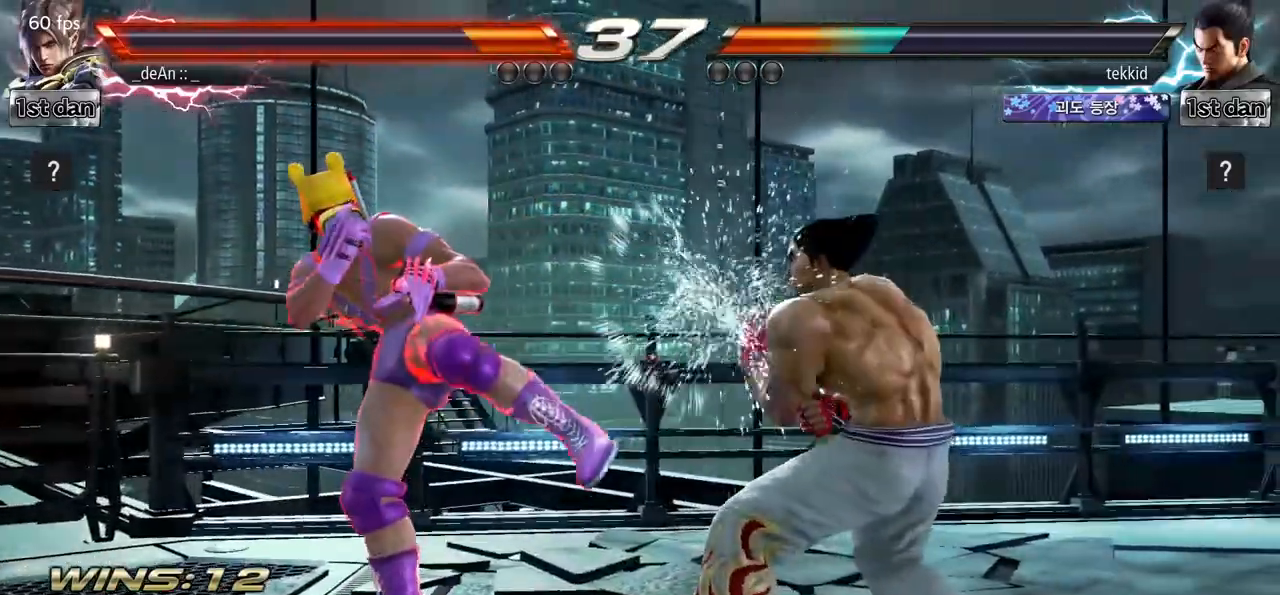
{"buttons": [], "left_stick": "center", "events": [[150, "left_stick", "down-left"], [200, "TRIANGLE", "down"], [300, "SQUARE", "down"], [350, "TRIANGLE", "up"], [400, "left_stick", "center"], [467, "SQUARE", "up"]]}
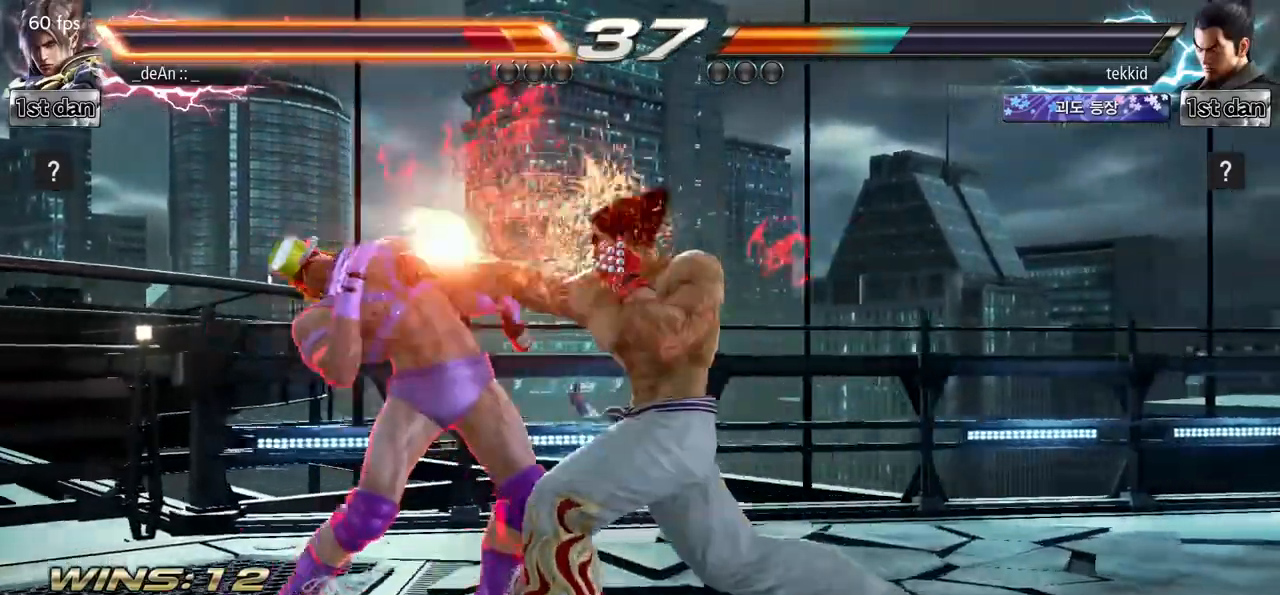
{"buttons": [], "left_stick": "left", "events": [[133, "left_stick", "left"]]}
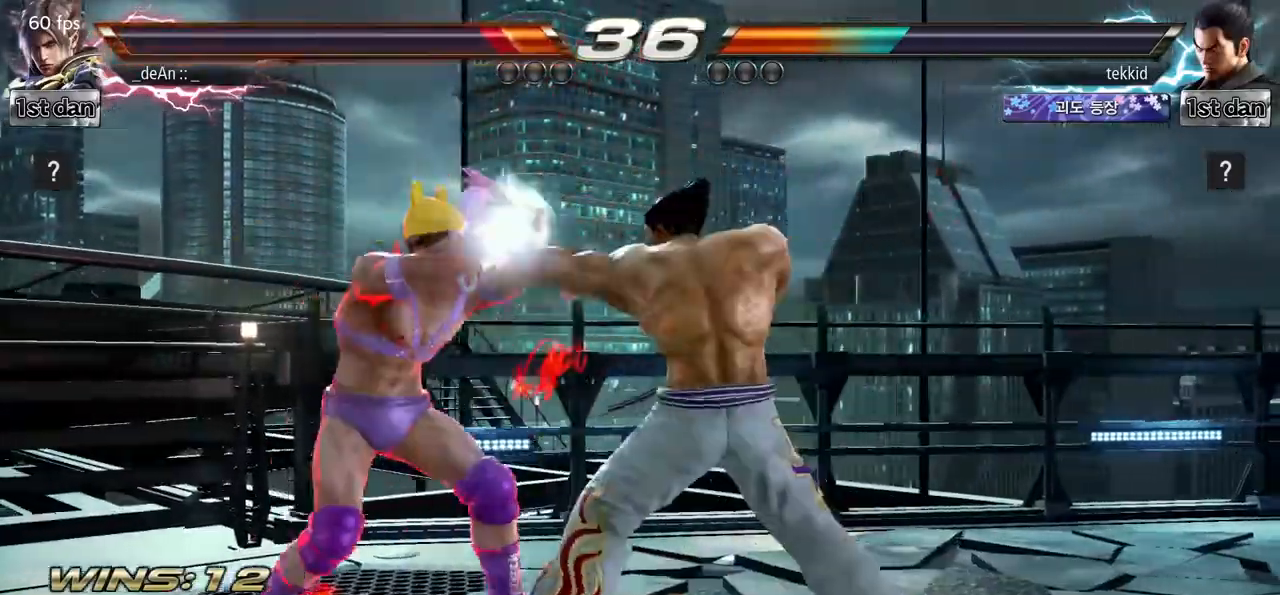
{"buttons": [], "left_stick": "left", "events": []}
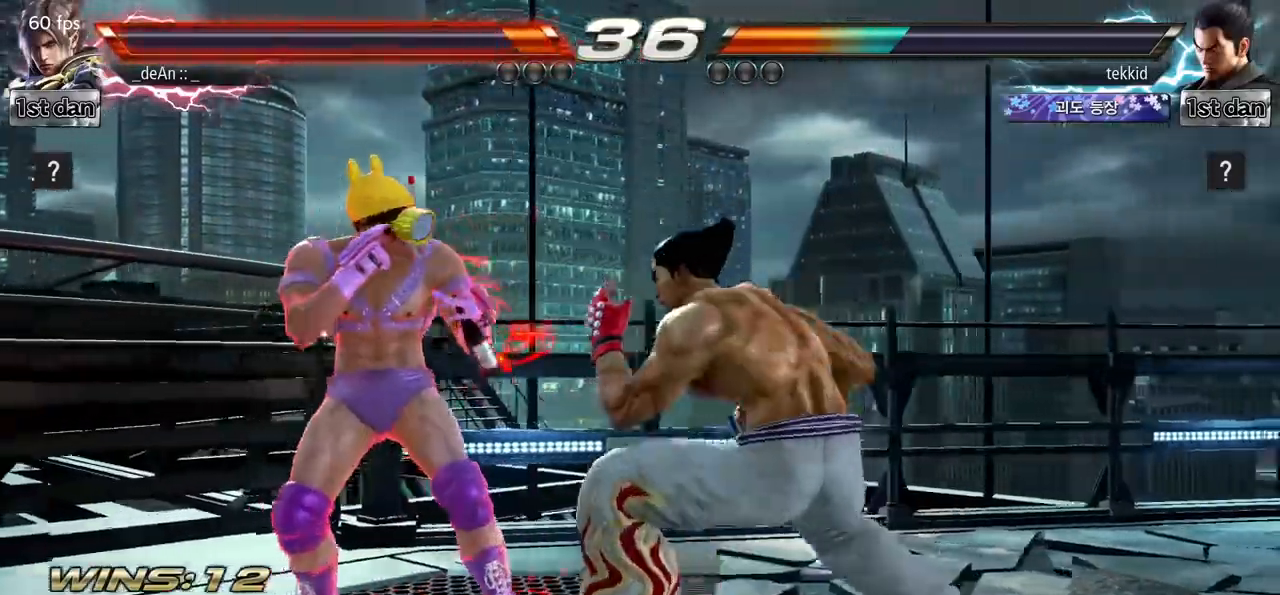
{"buttons": ["CIRCLE"], "left_stick": "center", "events": [[150, "left_stick", "down"], [383, "left_stick", "center"], [450, "CIRCLE", "down"]]}
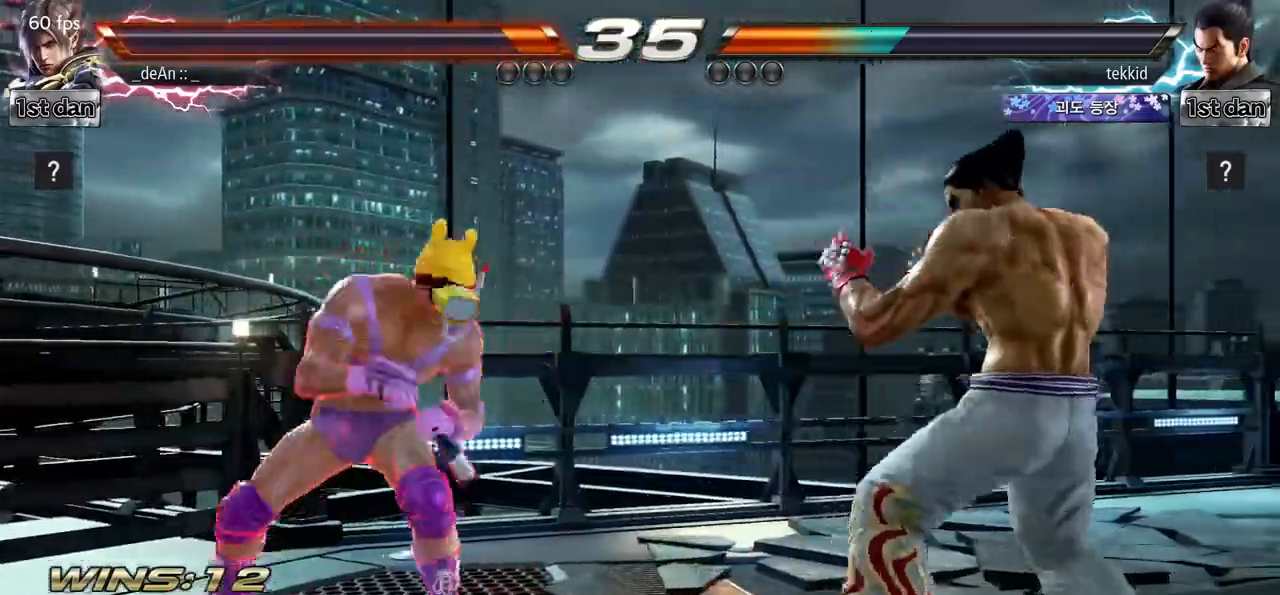
{"buttons": [], "left_stick": "center", "events": [[50, "CIRCLE", "up"]]}
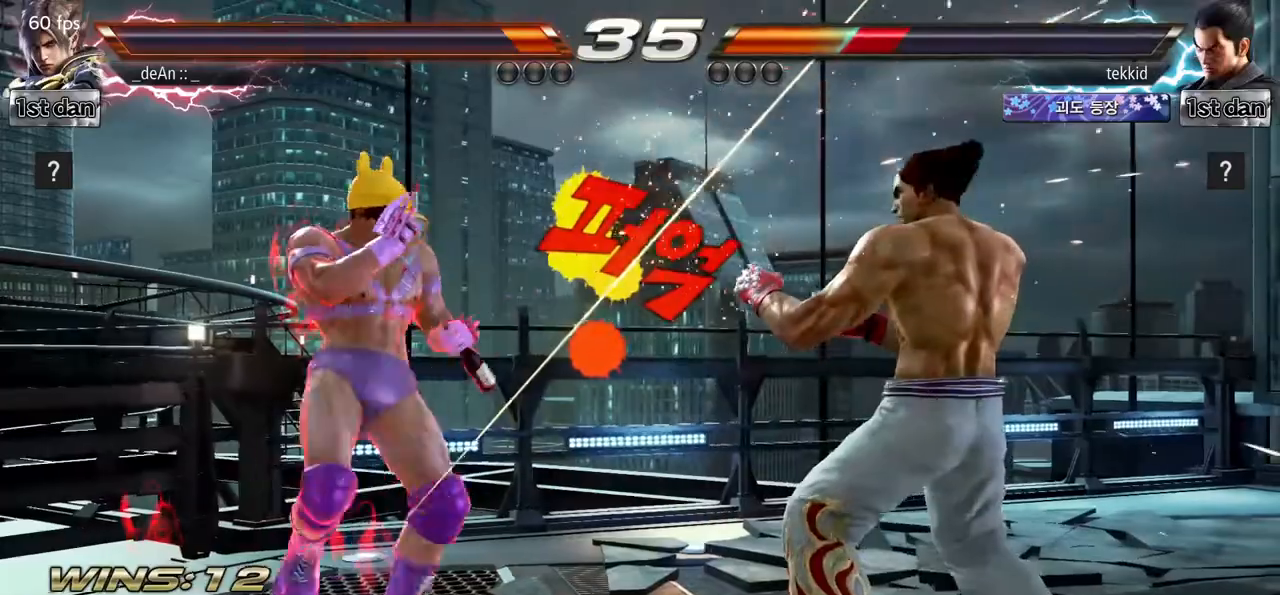
{"buttons": [], "left_stick": "center", "events": [[33, "CIRCLE", "down"], [33, "left_stick", "down-left"], [183, "CIRCLE", "up"], [283, "left_stick", "center"]]}
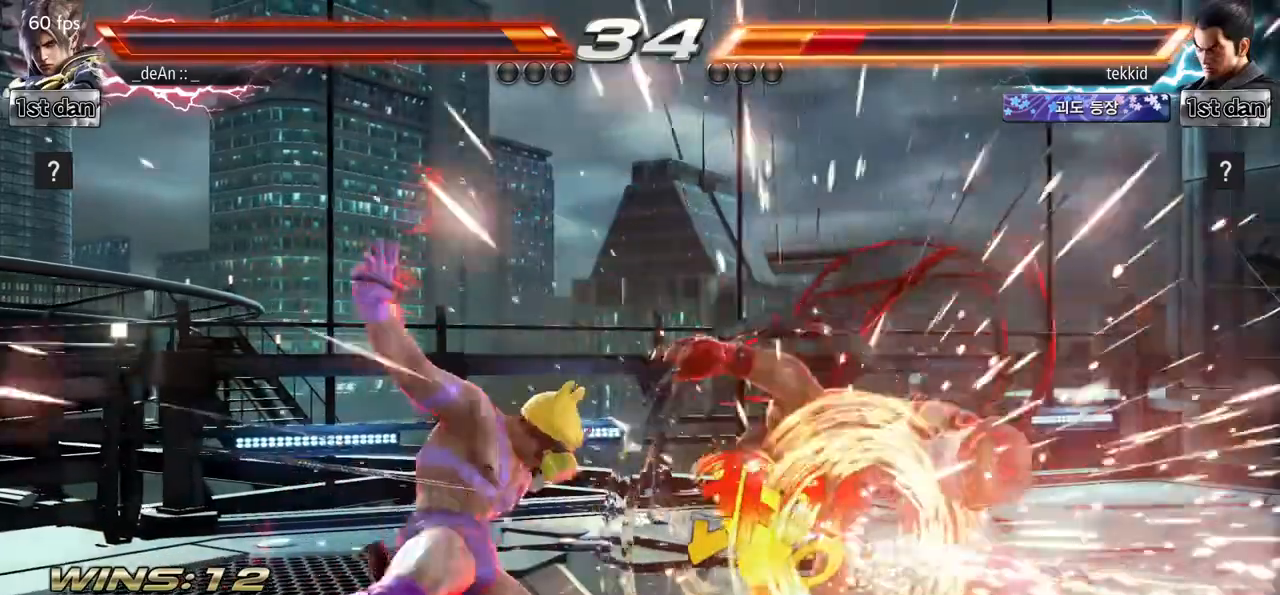
{"buttons": ["CIRCLE"], "left_stick": "center", "events": [[333, "CIRCLE", "down"]]}
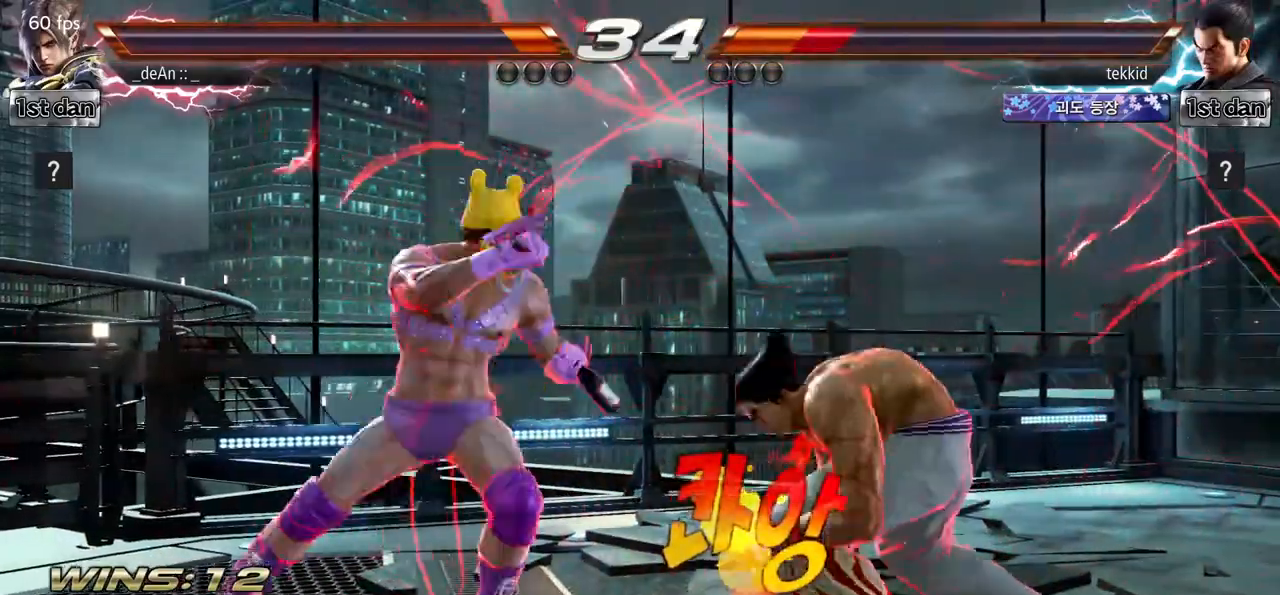
{"buttons": [], "left_stick": "down", "events": [[83, "CIRCLE", "up"], [367, "left_stick", "down"], [417, "SQUARE", "down"], [417, "TRIANGLE", "down"], [467, "SQUARE", "up"], [483, "TRIANGLE", "up"]]}
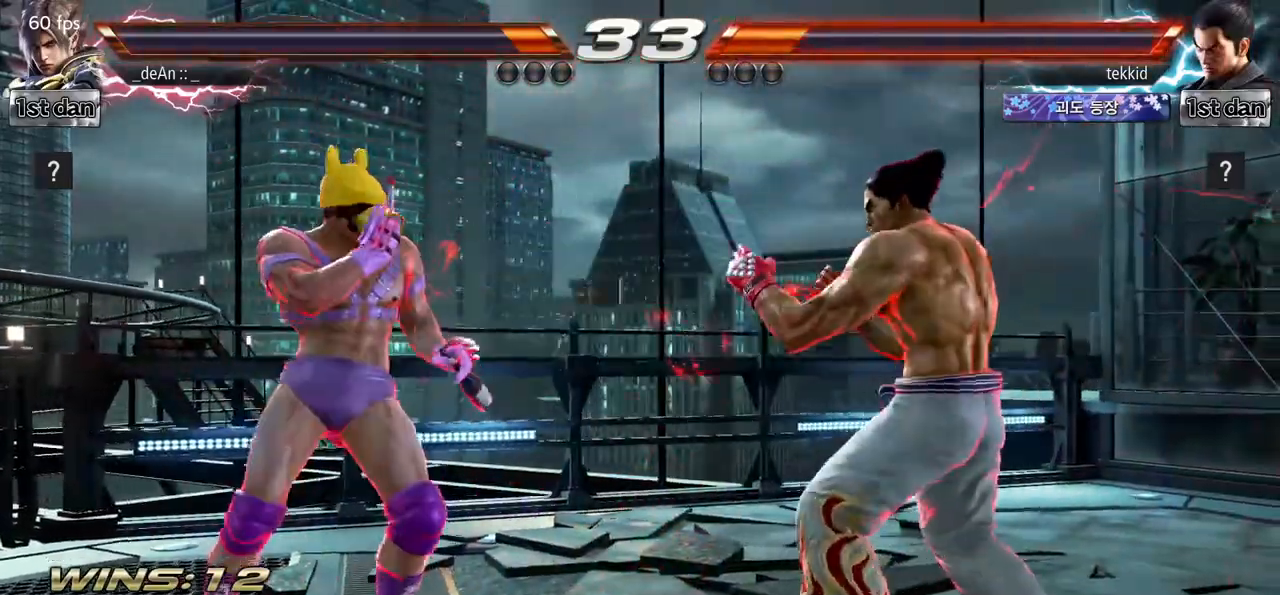
{"buttons": [], "left_stick": "center", "events": [[67, "left_stick", "center"]]}
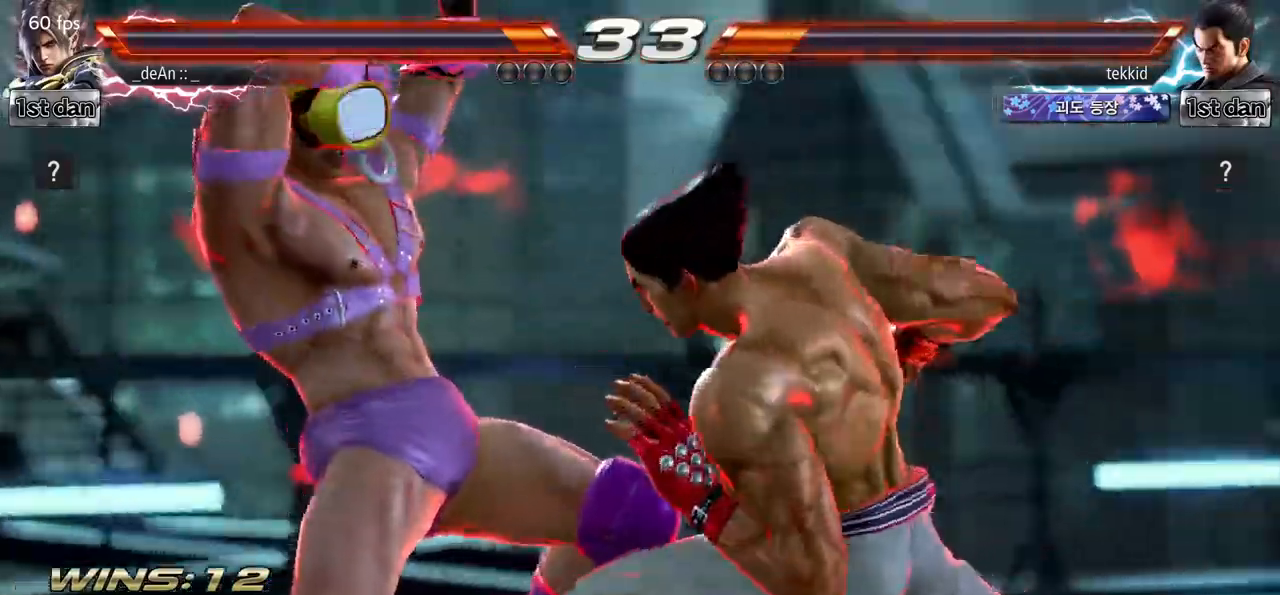
{"buttons": [], "left_stick": "center", "events": []}